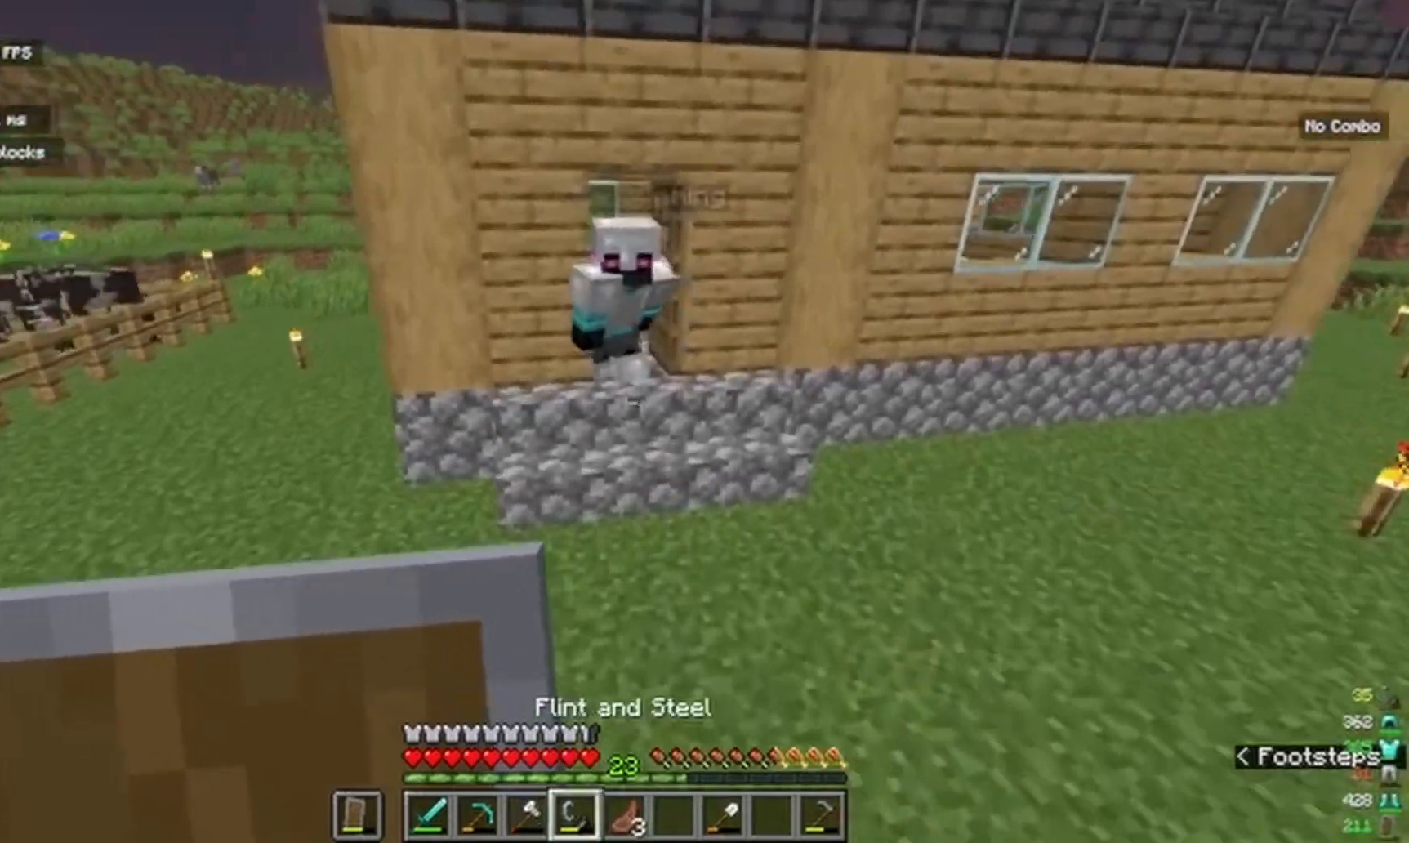
Gameplay with keyboard and mouse; each line is a JSON object with the keys and mouse buttons held at the frame after it. "events" lists presses ("down") and releases ("up") of "a", "d", "s", "w", "mouse_left" and "mouse_right" between this image and that frame as [ms after this image, input, new state], when the widget could be followed in between. "mouse_left", "mouse_right" = the "left", "right" buttons of the "mouse" list. No other keys are recorded. Fast repeated clicks can show as one long hold. Mouse movement is not recorded.
{"keys": [], "mouse": [], "events": [[283, "w", "up"]]}
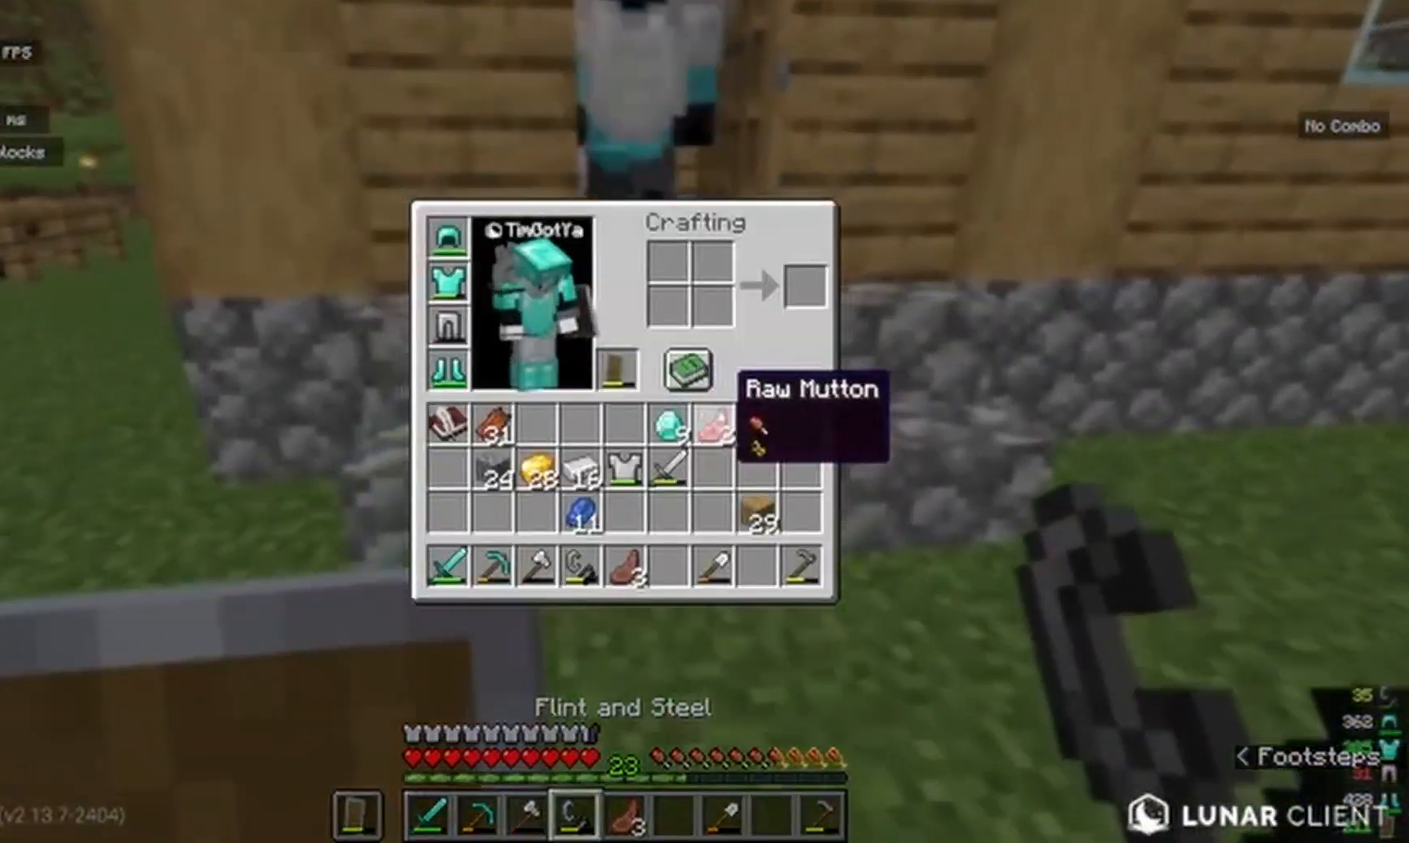
{"keys": ["w"], "mouse": [], "events": [[400, "w", "down"]]}
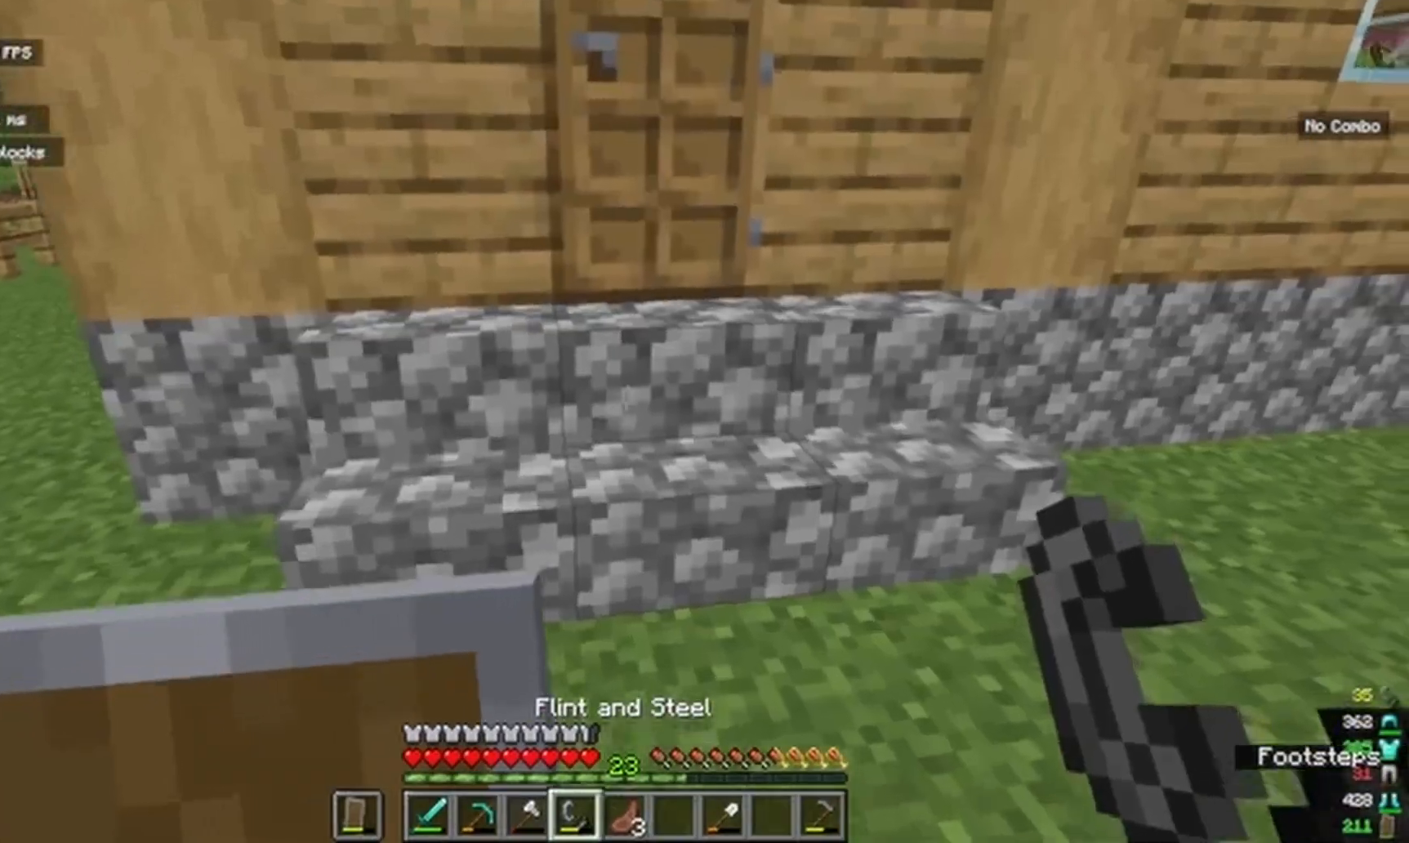
{"keys": ["w"], "mouse": [], "events": [[50, "w", "up"], [100, "w", "down"]]}
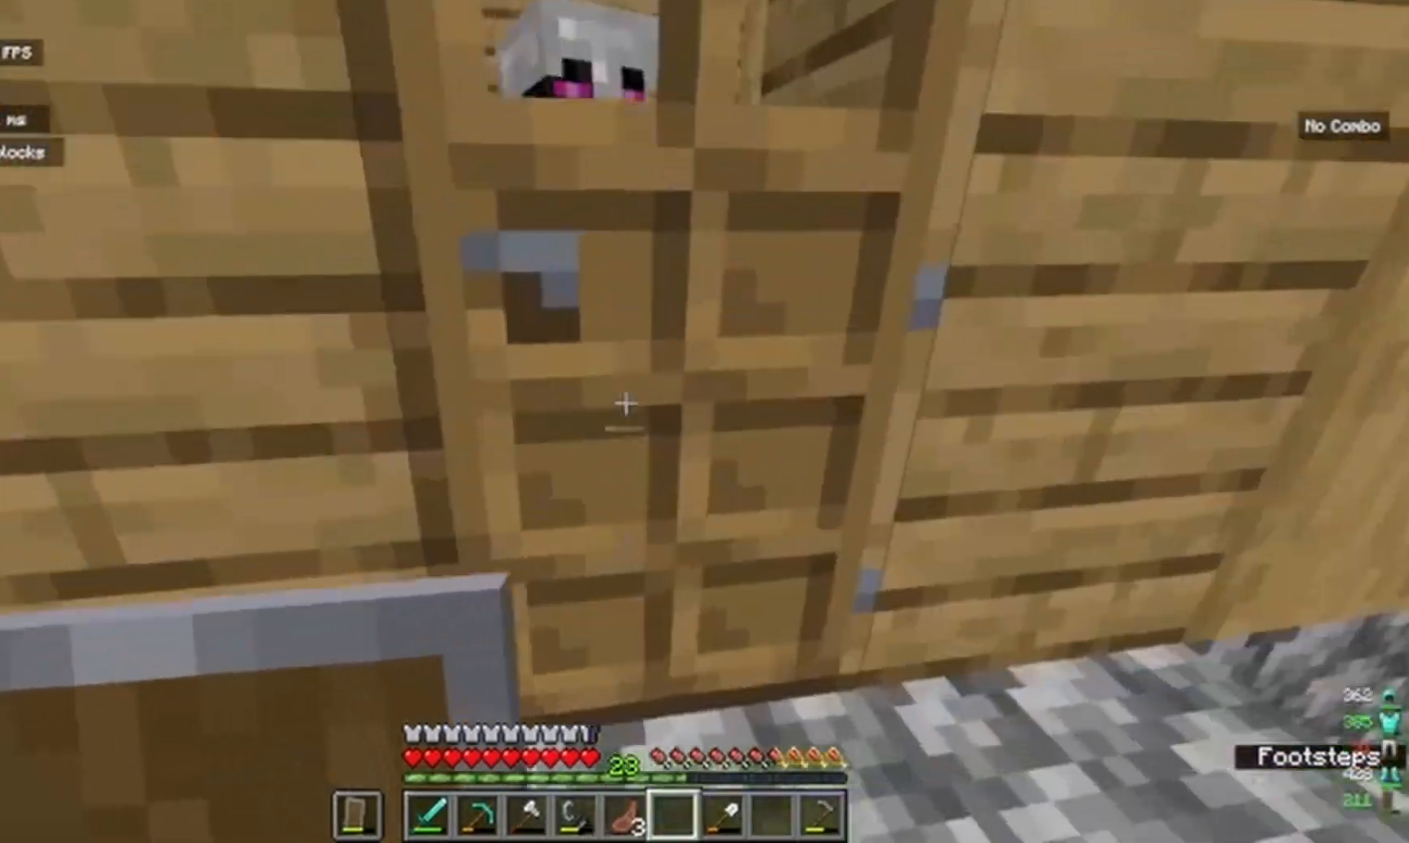
{"keys": ["w"], "mouse": [], "events": [[67, "mouse_right", "down"], [317, "mouse_right", "up"]]}
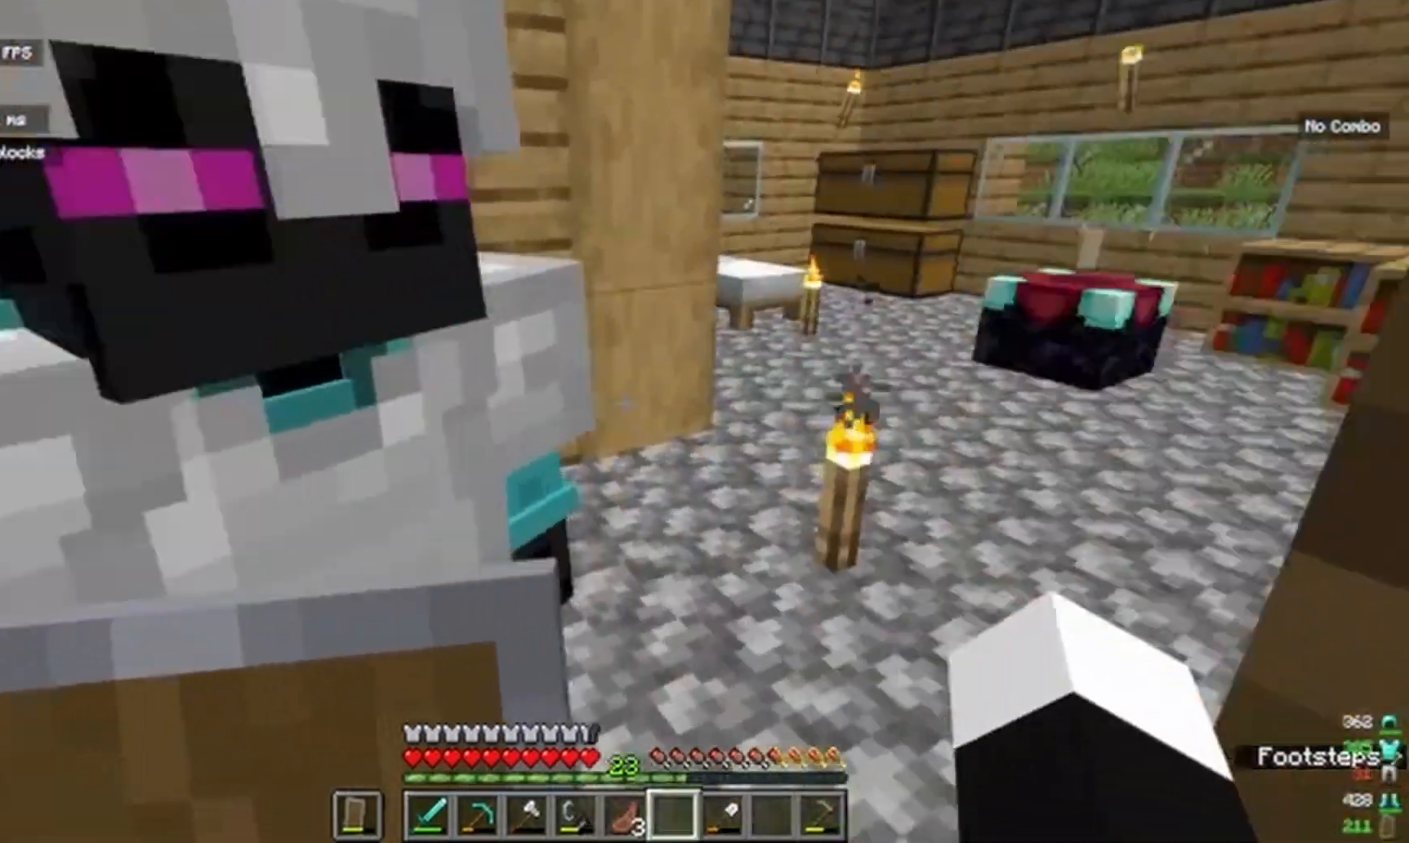
{"keys": ["w"], "mouse": []}
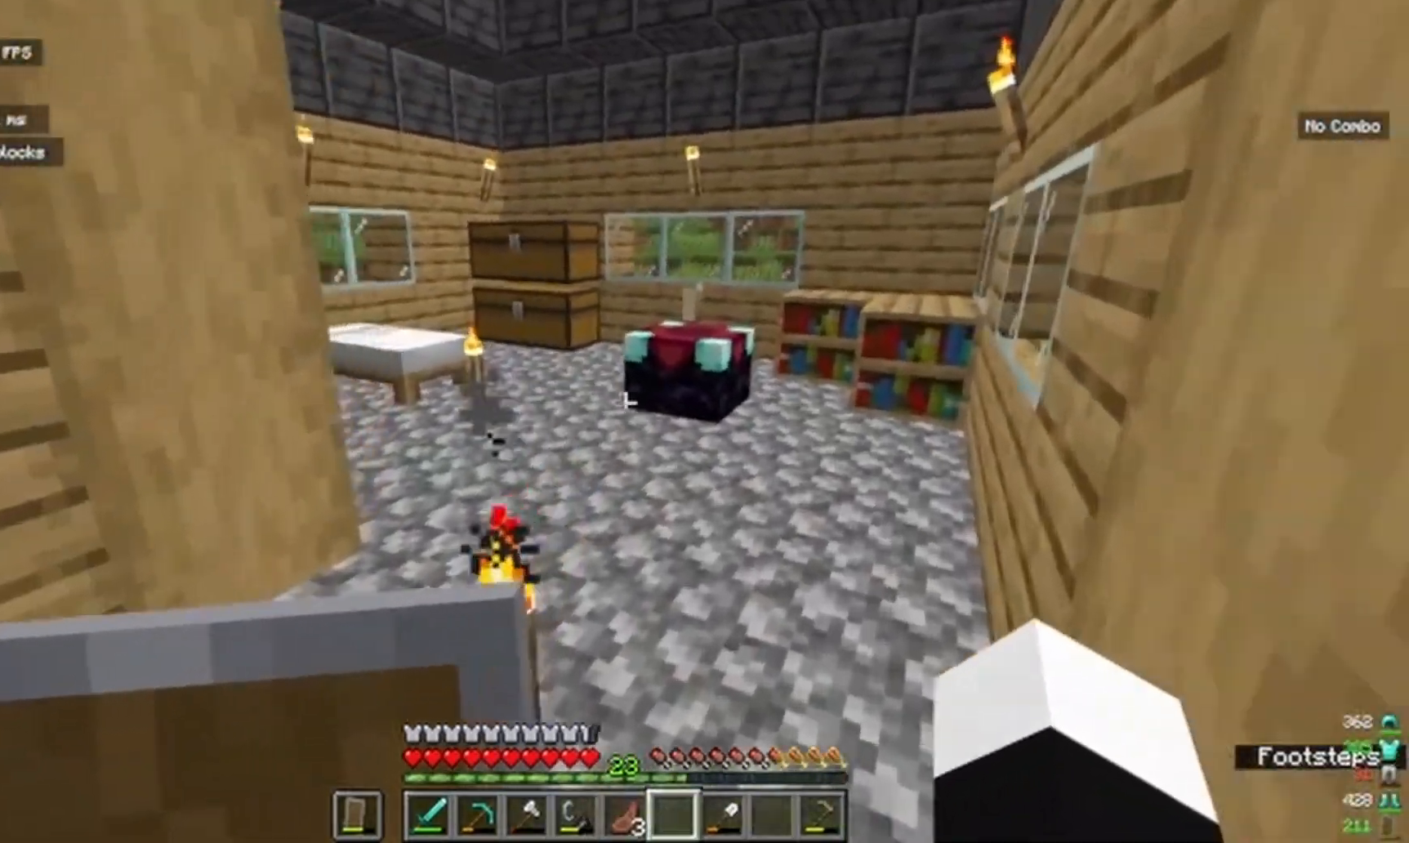
{"keys": ["w"], "mouse": [], "events": []}
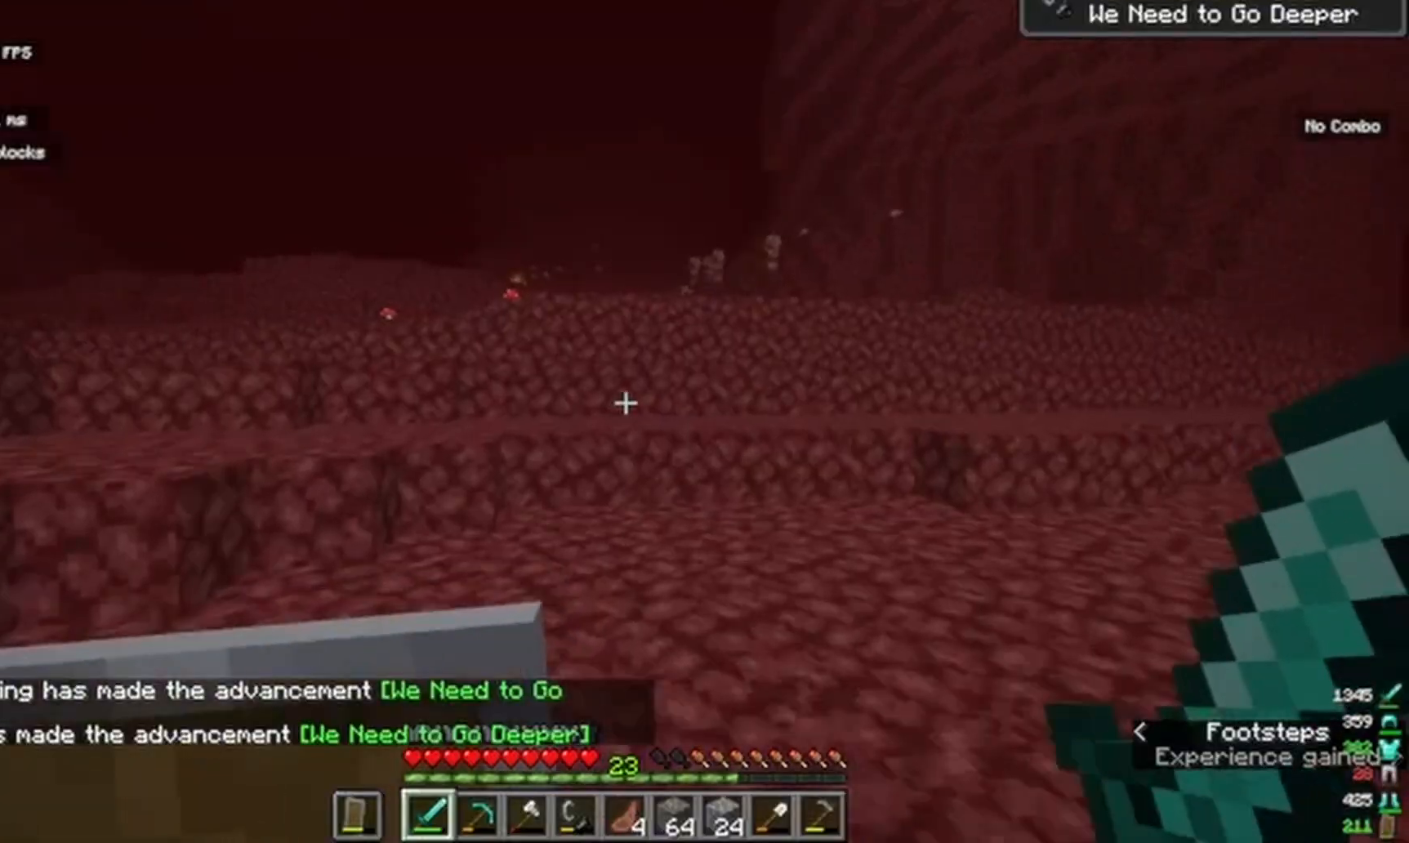
{"keys": ["w"], "mouse": [], "events": []}
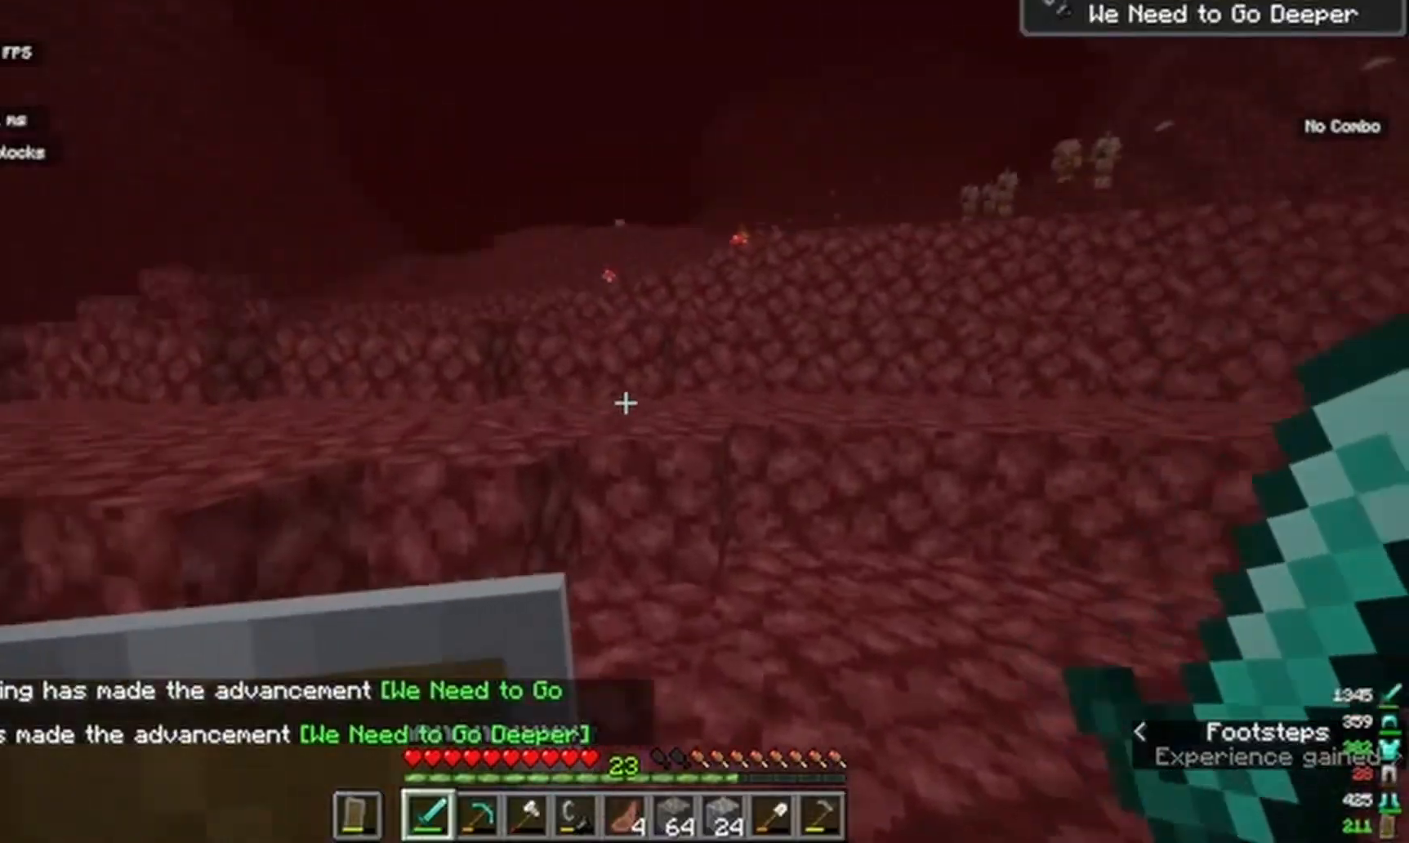
{"keys": ["w"], "mouse": [], "events": []}
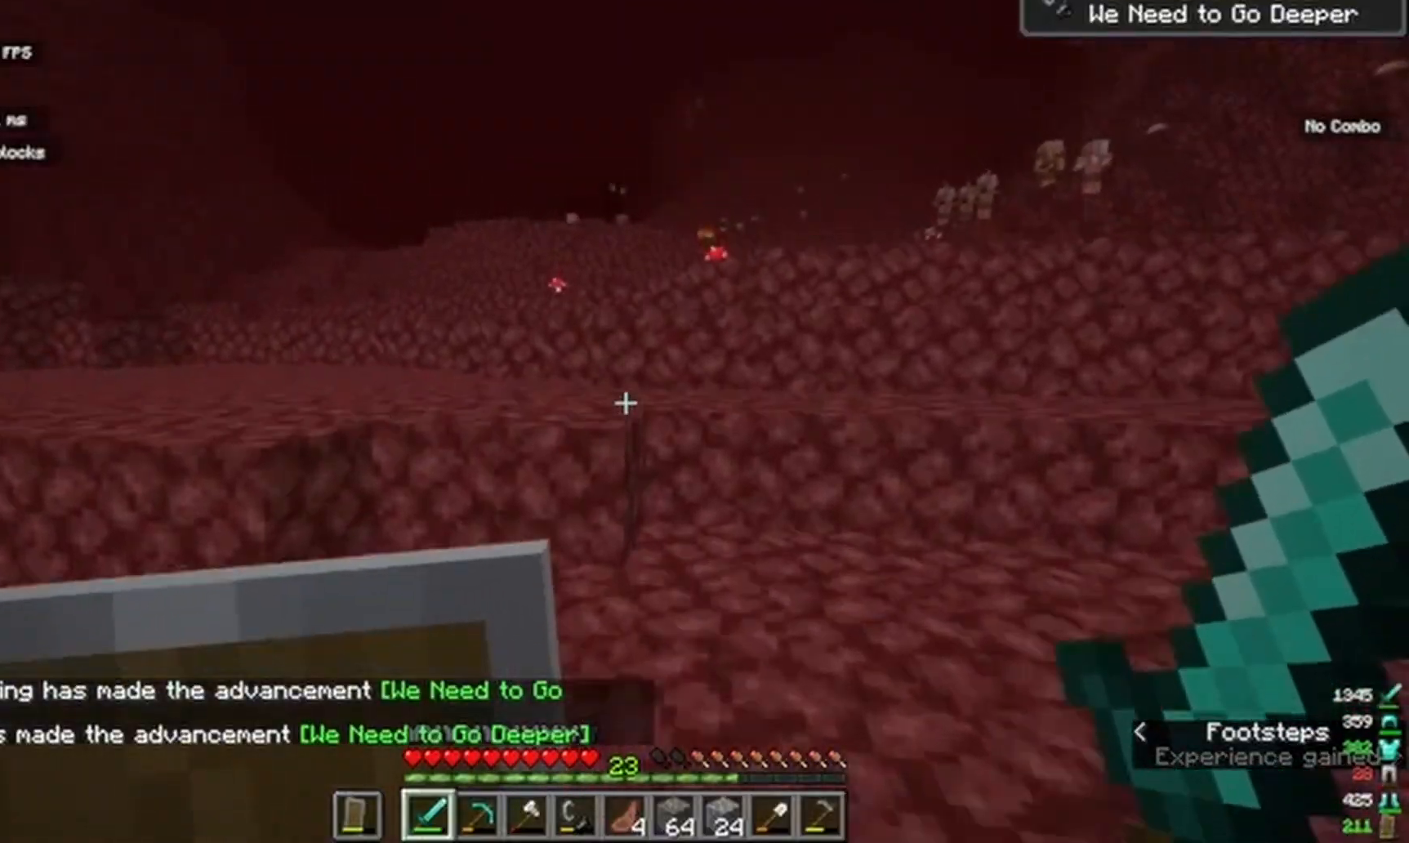
{"keys": ["w"], "mouse": [], "events": []}
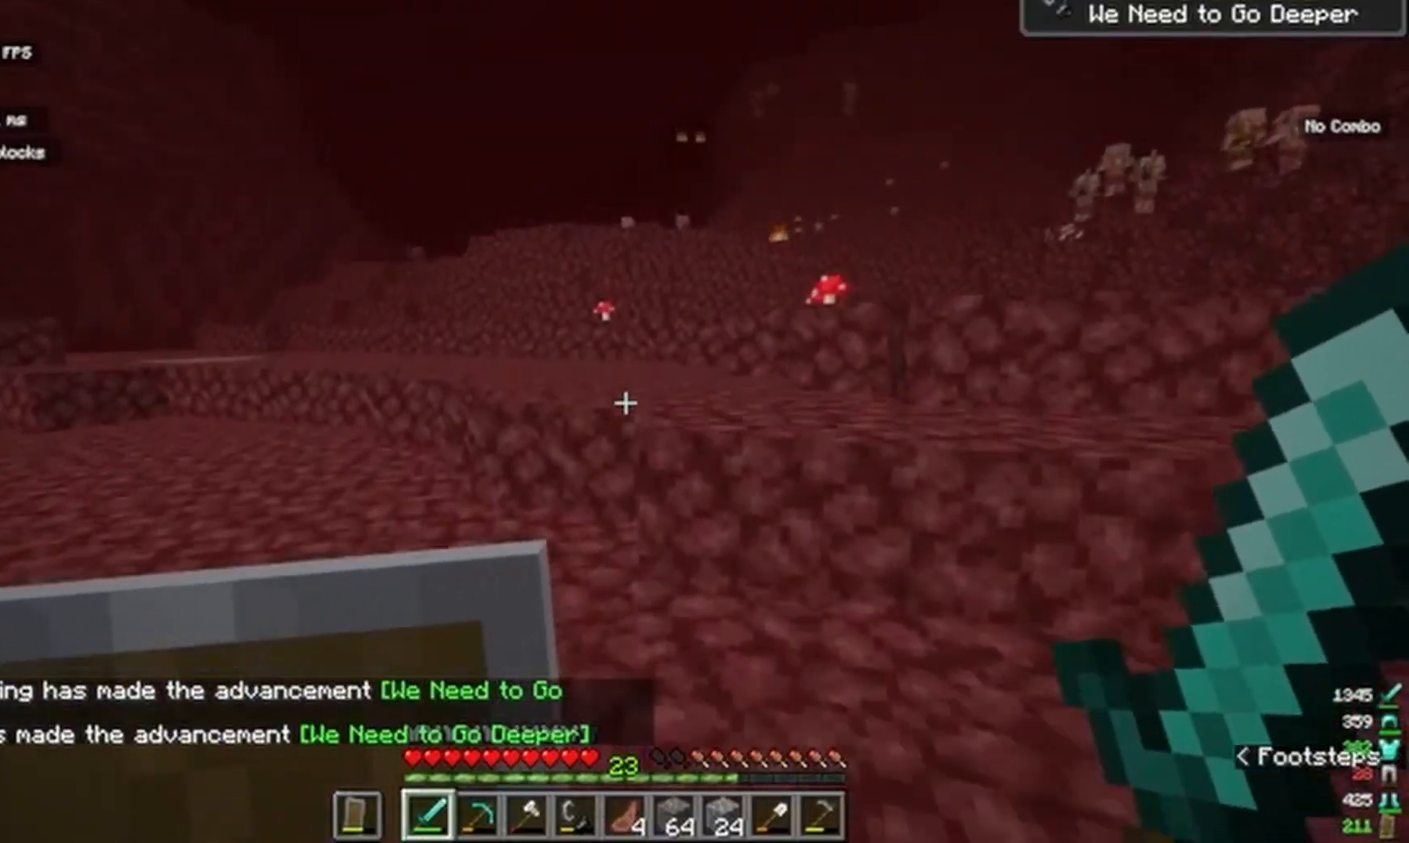
{"keys": ["w"], "mouse": [], "events": []}
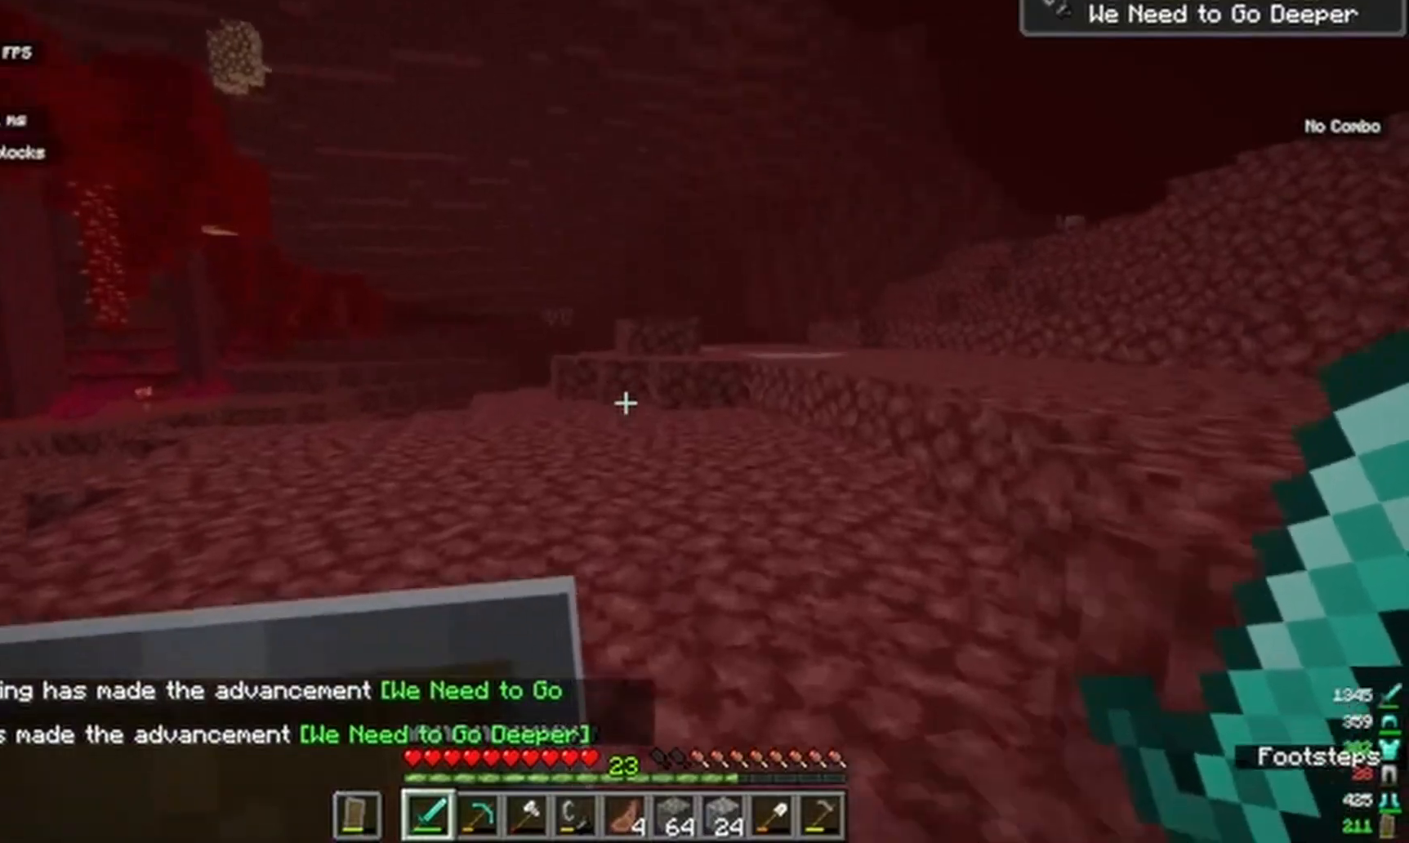
{"keys": ["w"], "mouse": [], "events": []}
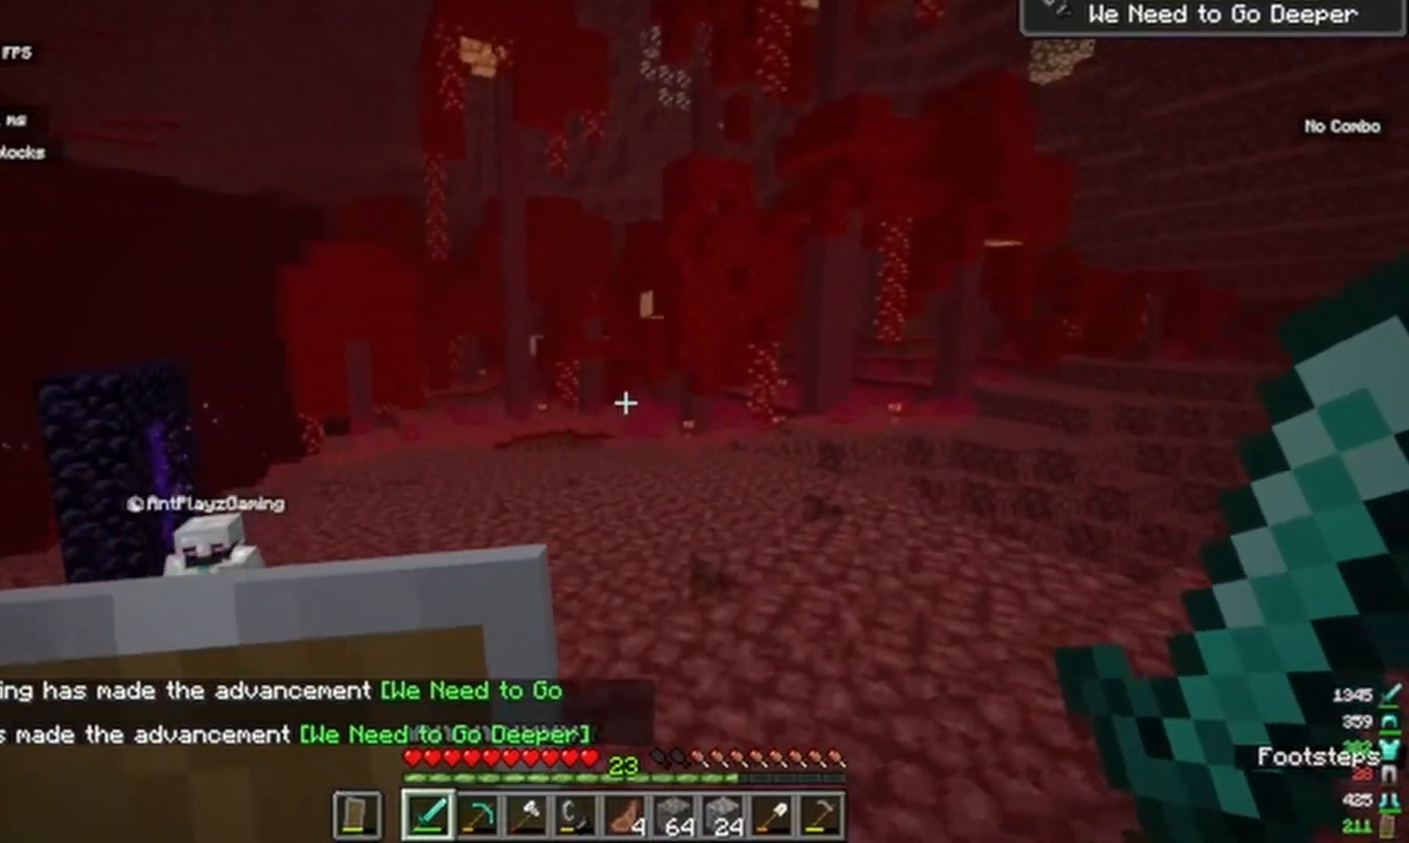
{"keys": ["w"], "mouse": [], "events": []}
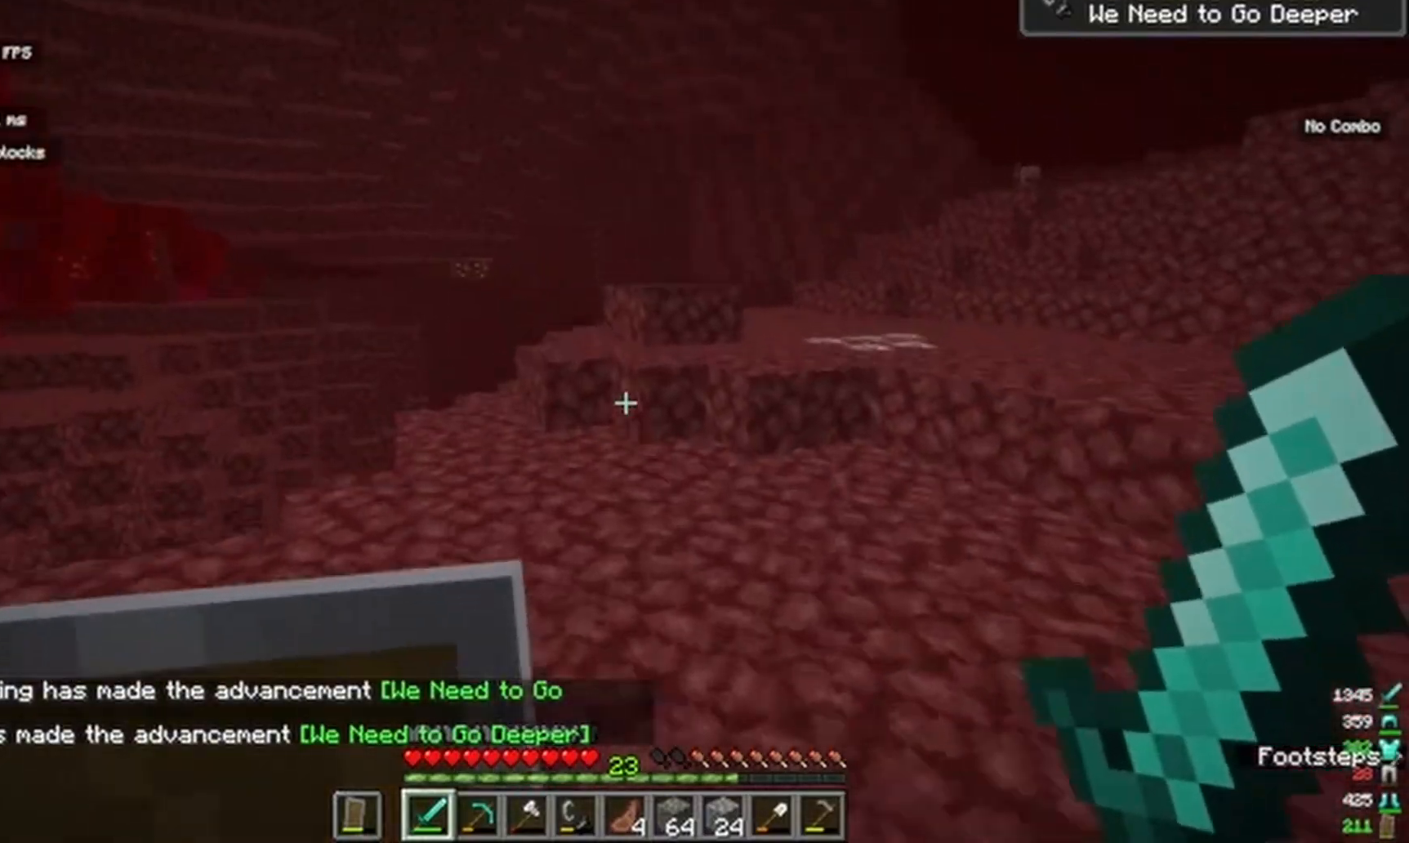
{"keys": ["w"], "mouse": [], "events": []}
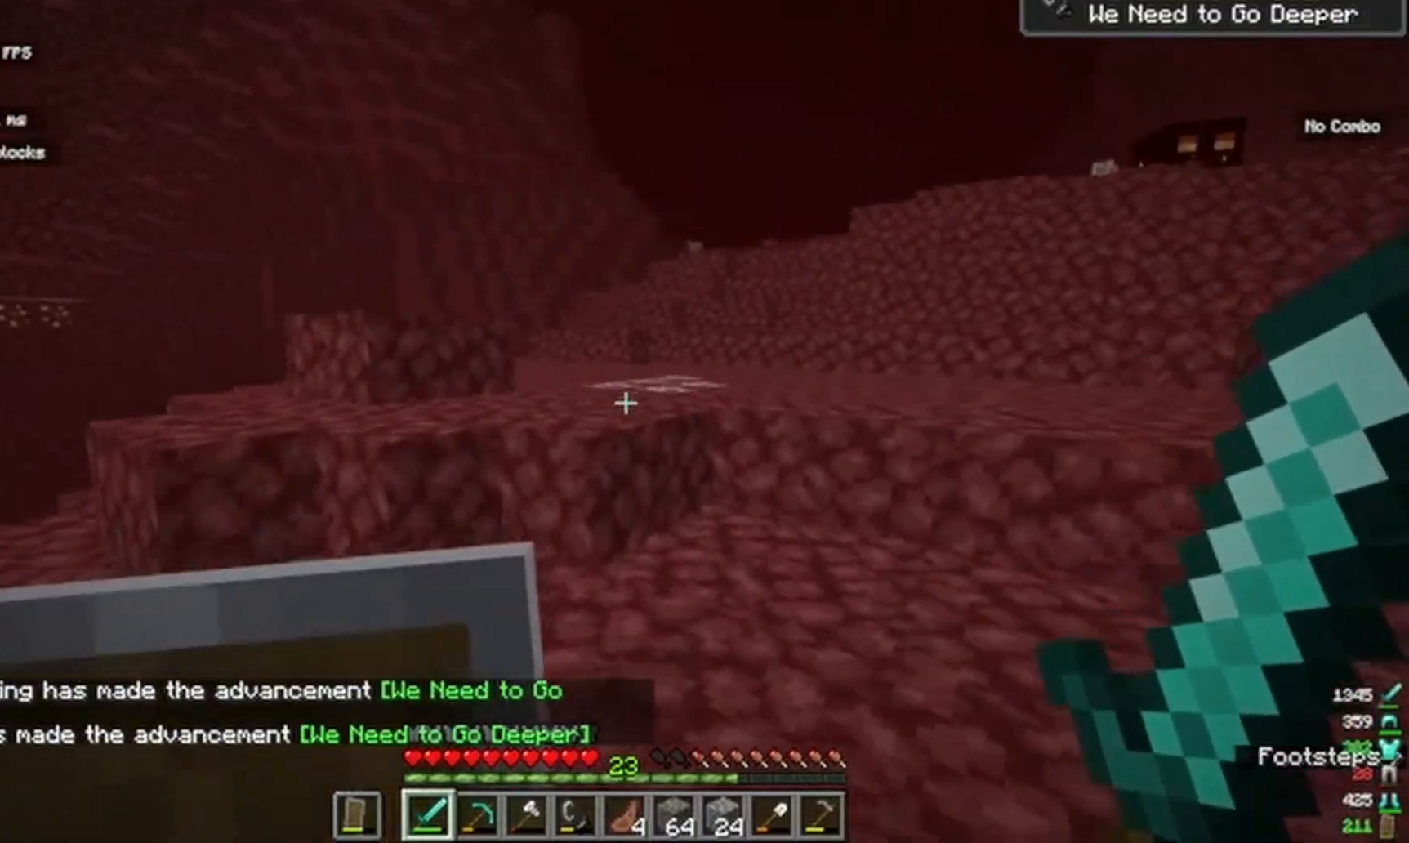
{"keys": ["w"], "mouse": [], "events": []}
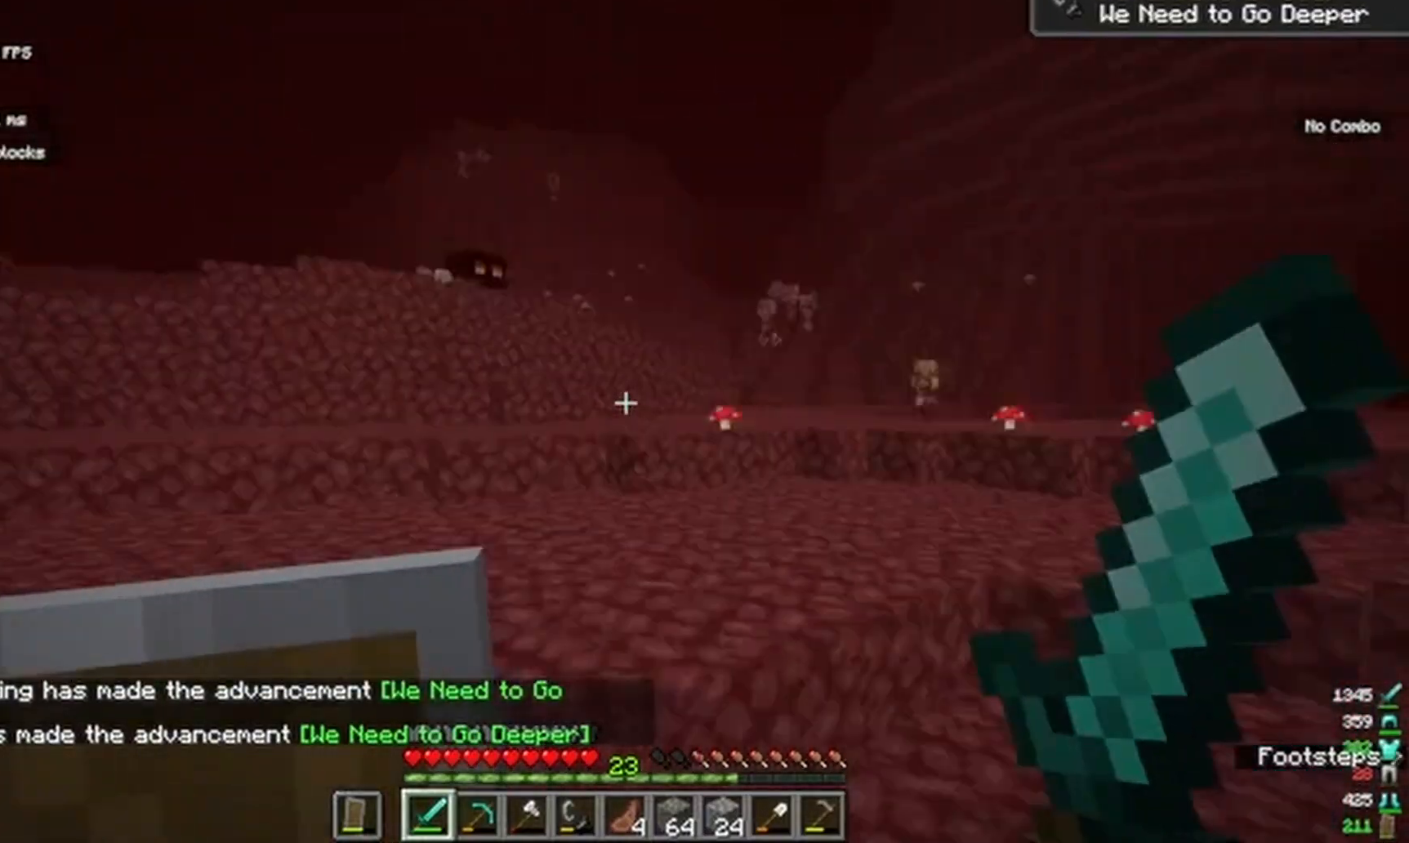
{"keys": ["w"], "mouse": [], "events": []}
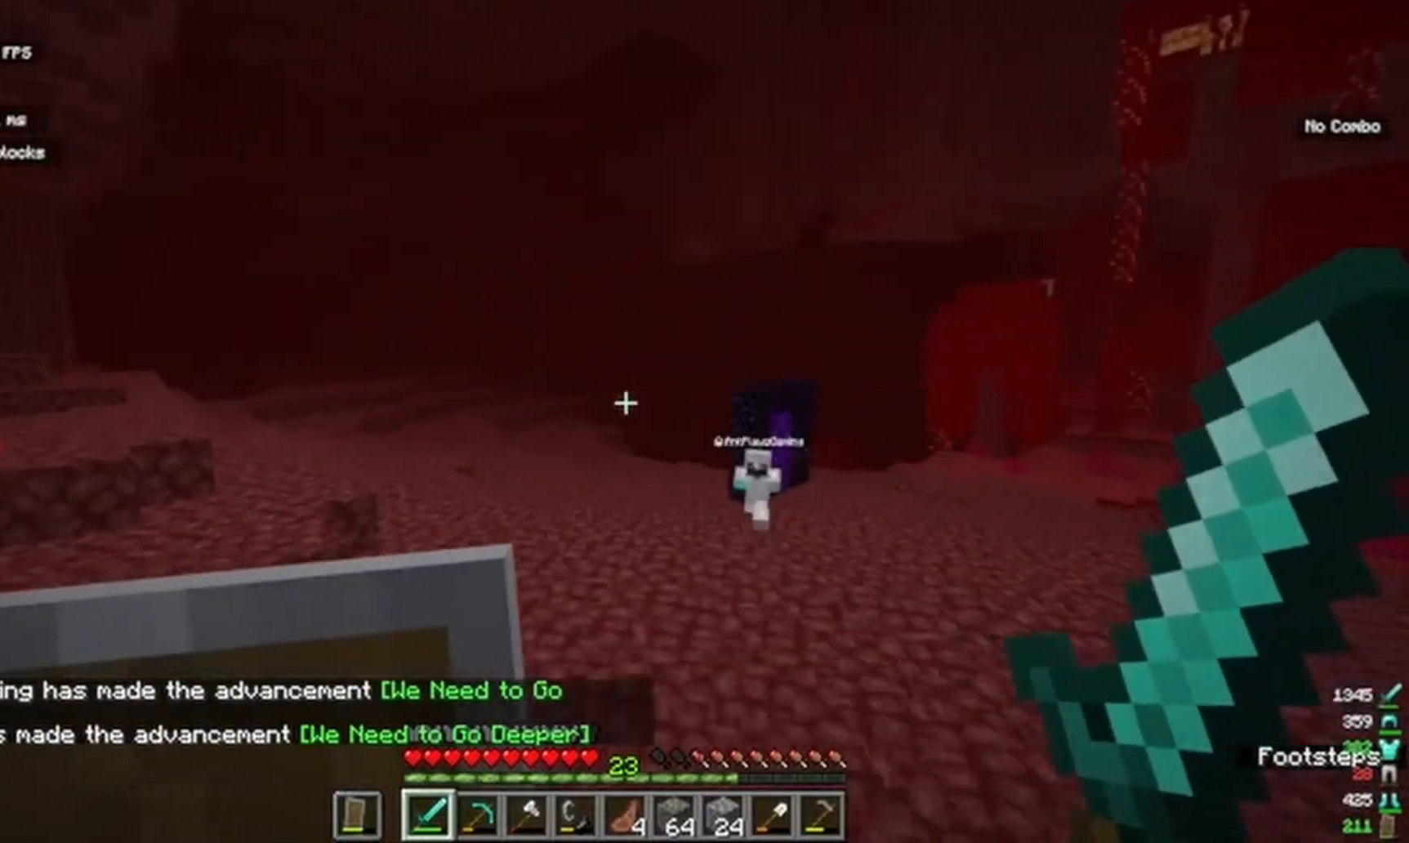
{"keys": ["d", "w"], "mouse": []}
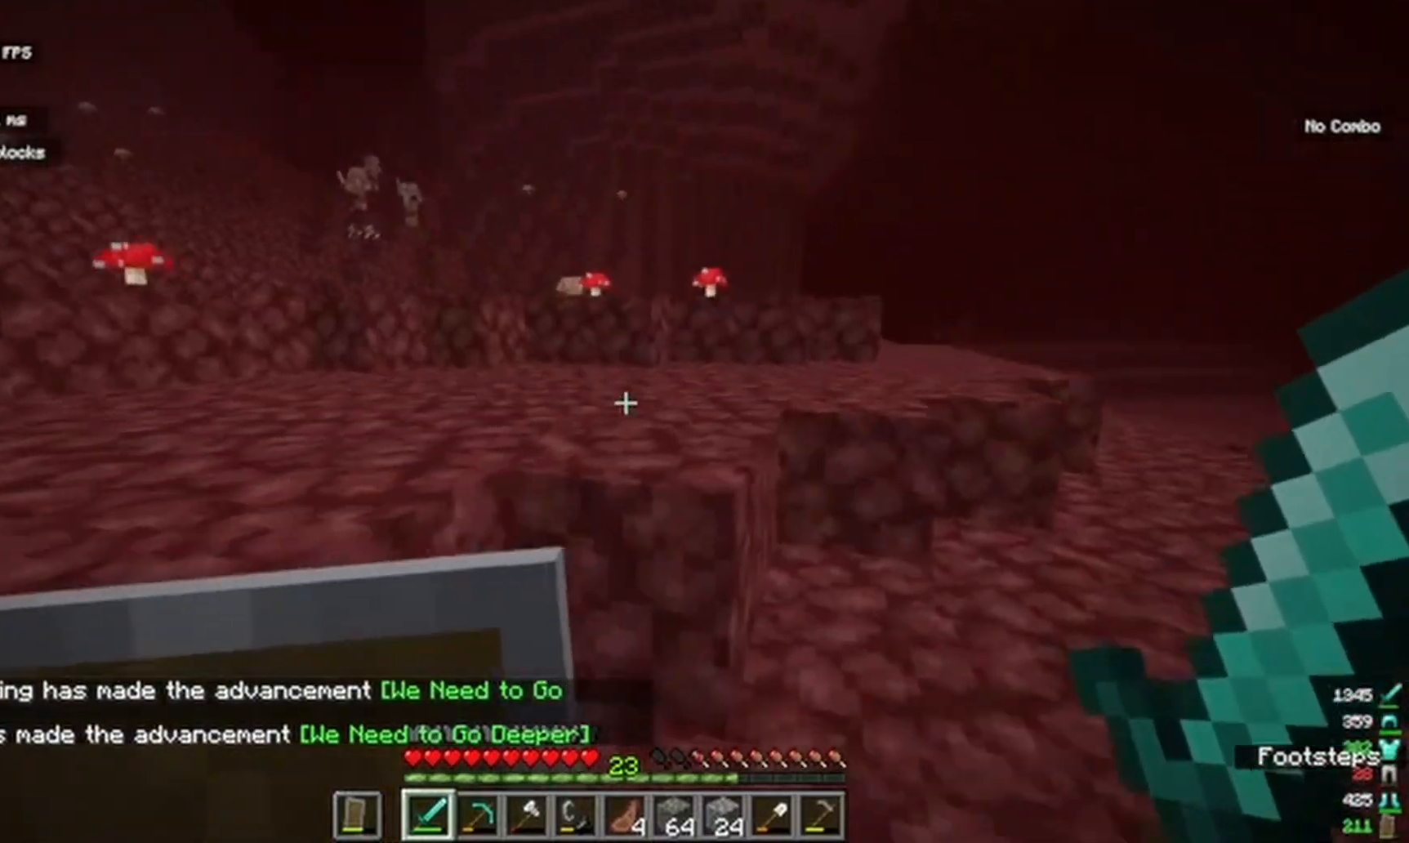
{"keys": ["w"], "mouse": [], "events": [[333, "d", "up"]]}
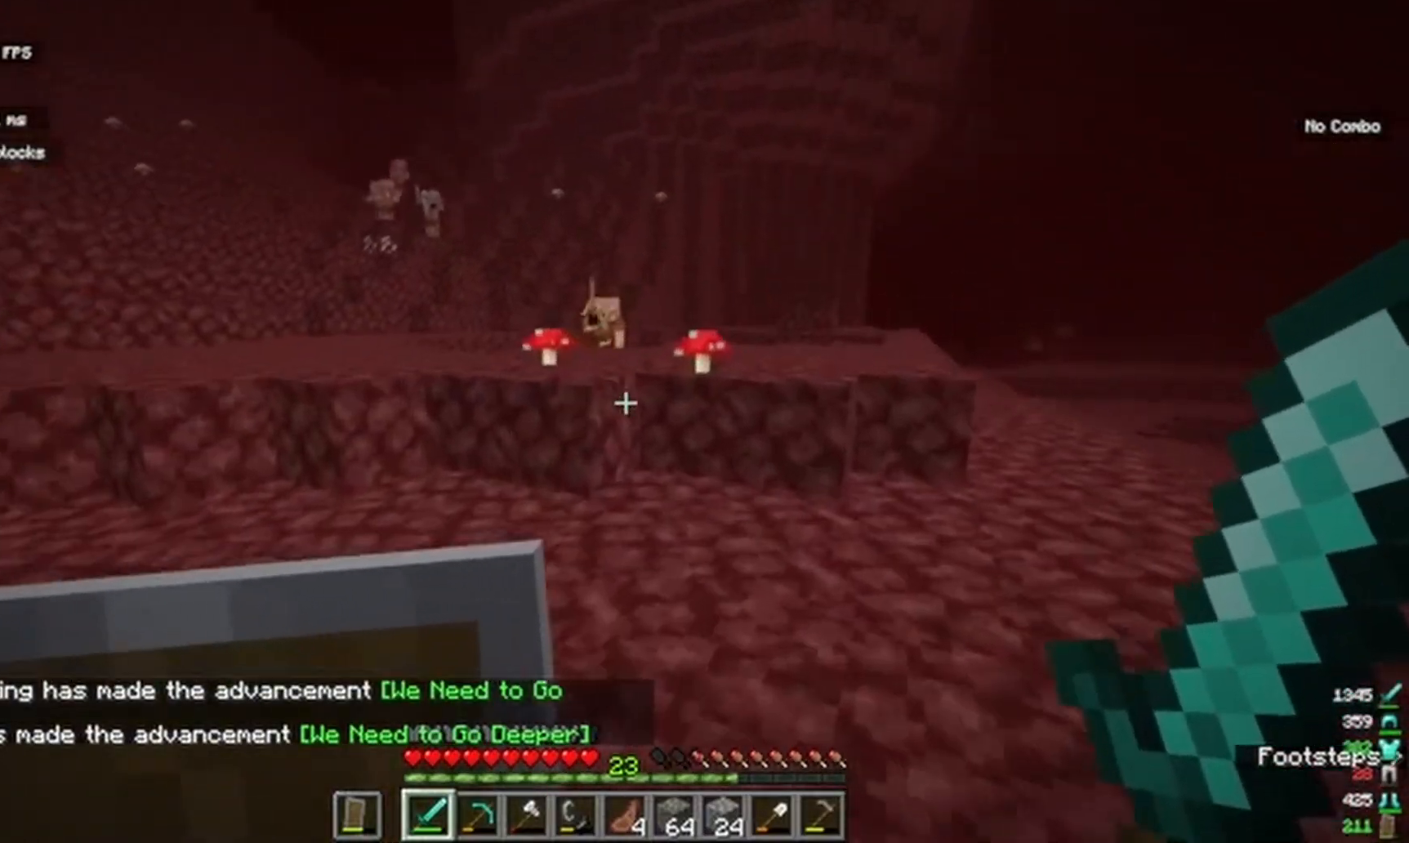
{"keys": ["w"], "mouse": ["right"]}